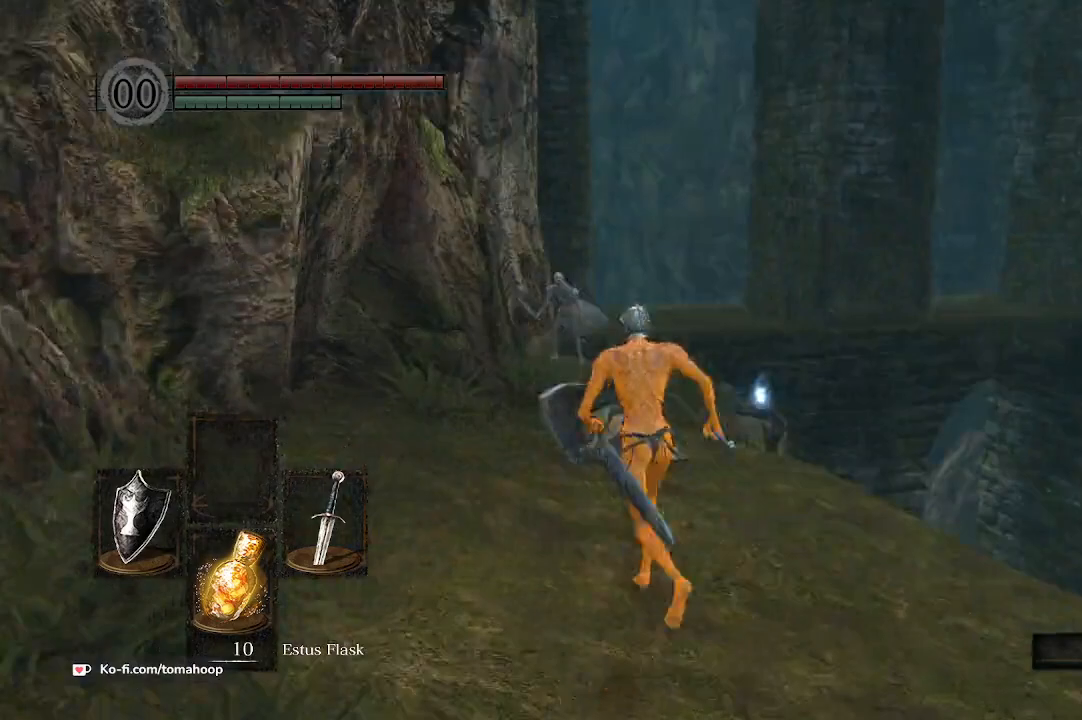
Gameplay with a controller (Xbox layout); each line is a JSON object with the inputs held at the frame after it. "events" lists button and stick changes between this image and that frame as [ms after this image, input, new state], when the widget could be followed in between. Not read: SHARE.
{"buttons": ["B"], "left_stick": "up", "right_stick": "down", "events": [[133, "right_stick", "down"]]}
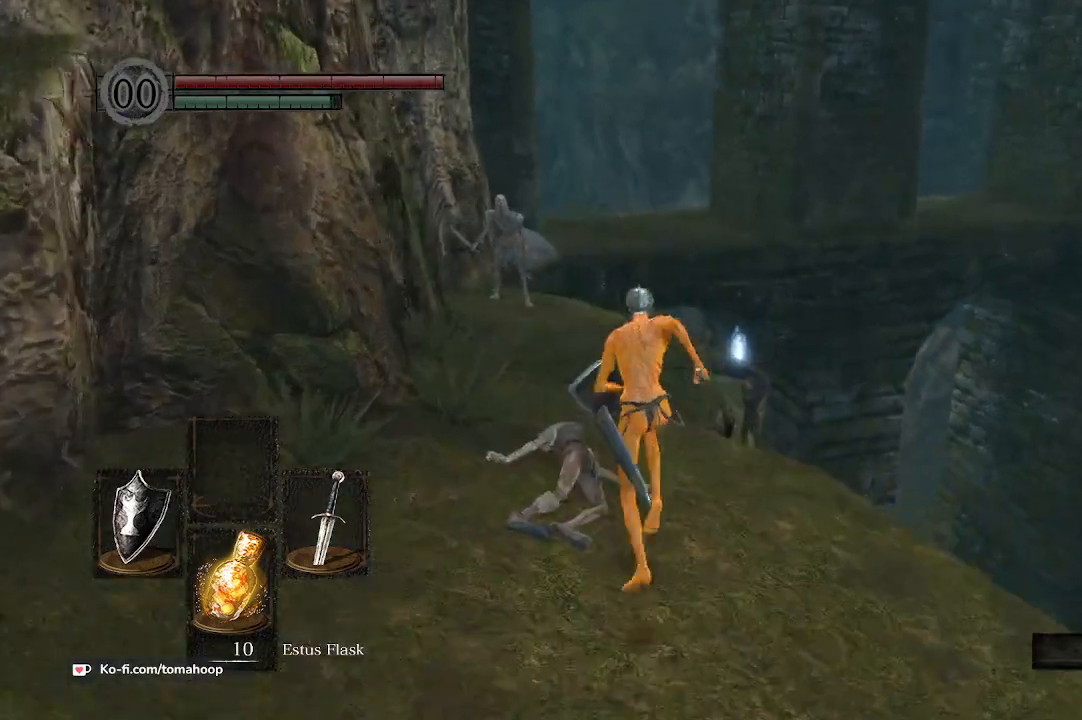
{"buttons": ["B"], "left_stick": "up", "right_stick": "center", "events": [[500, "right_stick", "center"]]}
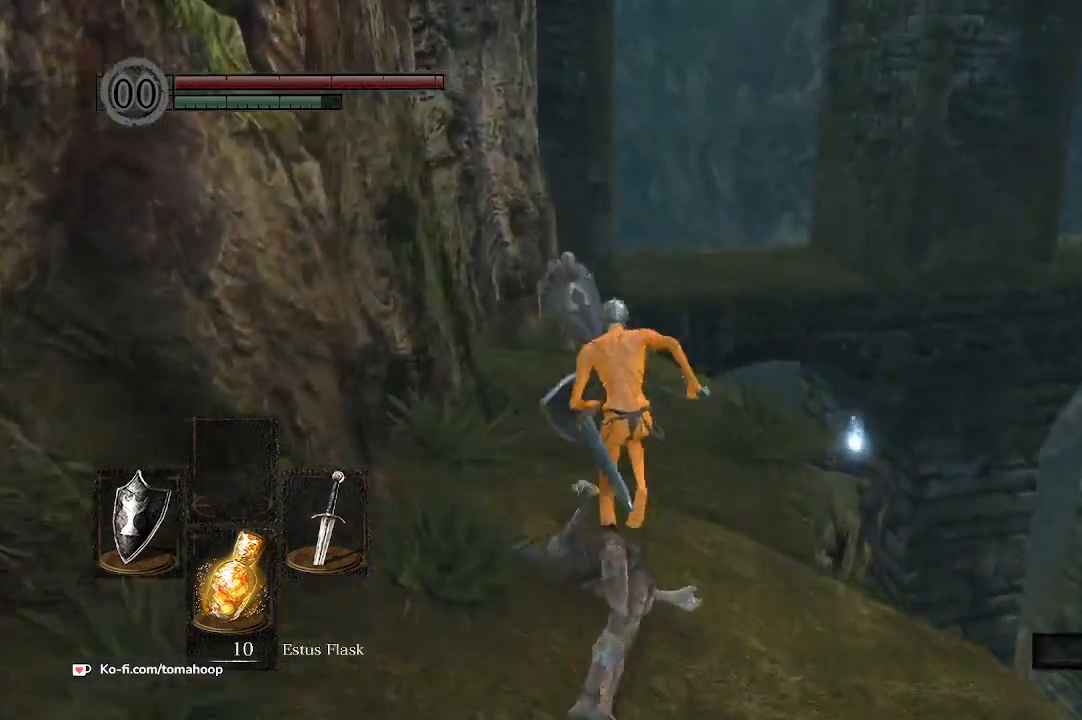
{"buttons": [], "left_stick": "up", "right_stick": "center", "events": [[33, "B", "up"], [33, "R3", "down"], [267, "R3", "up"]]}
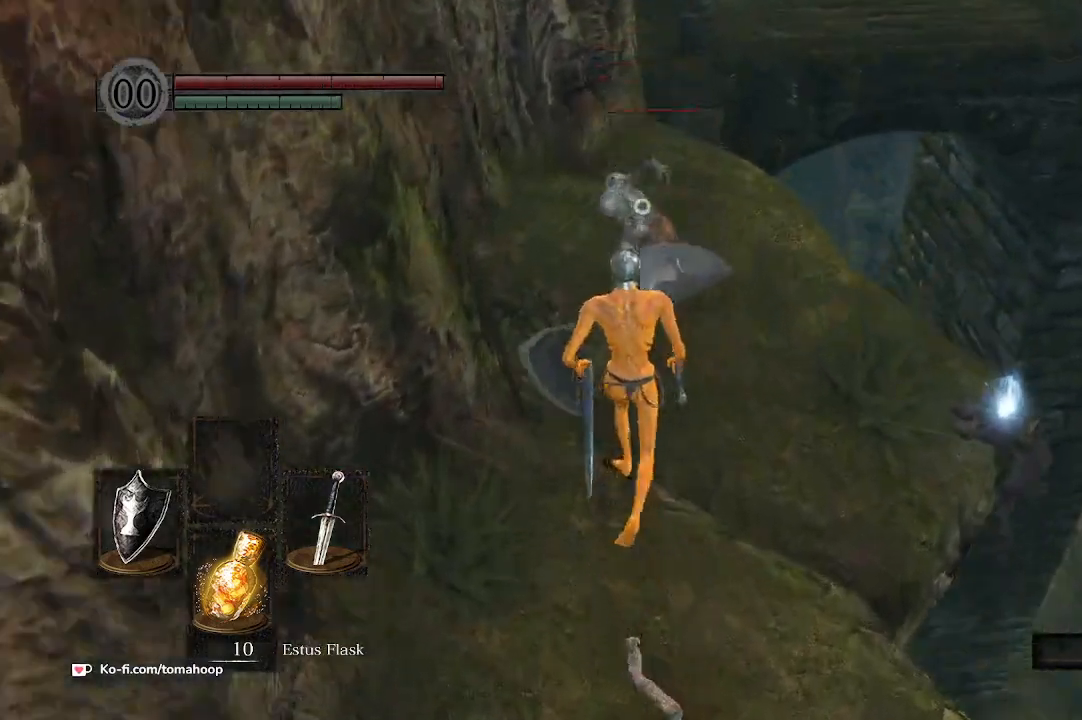
{"buttons": [], "left_stick": "up", "right_stick": "center", "events": []}
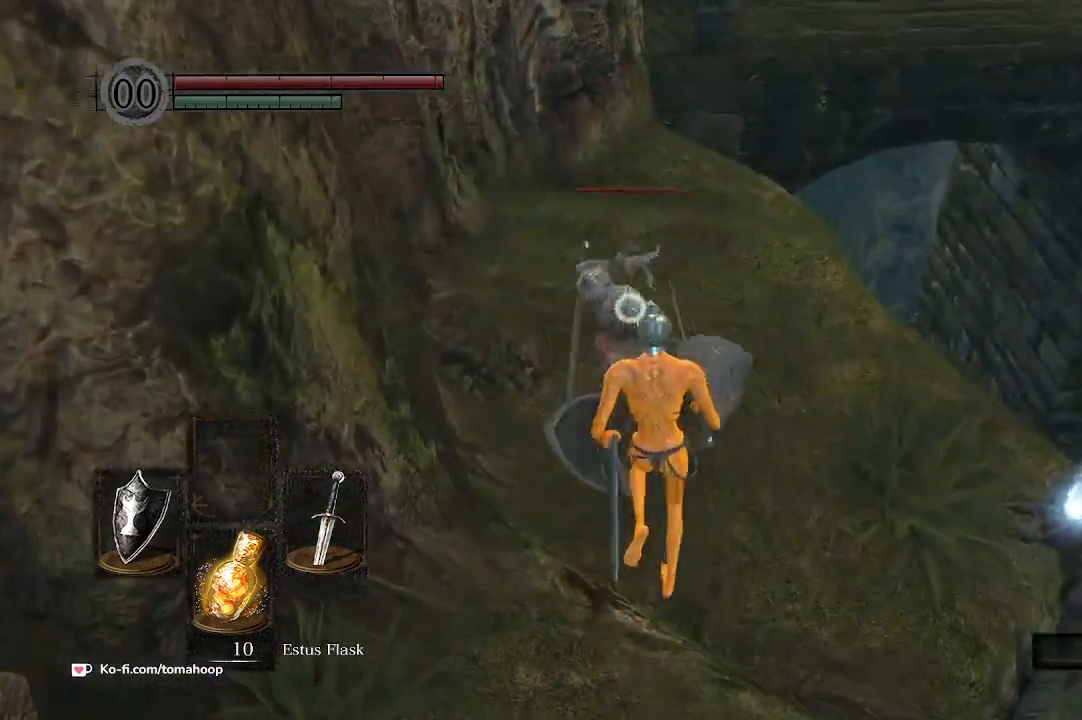
{"buttons": [], "left_stick": "up", "right_stick": "center", "events": [[133, "L2", "down"], [267, "R1", "down"], [333, "L2", "up"], [367, "R1", "up"], [400, "R1", "down"], [500, "R1", "up"]]}
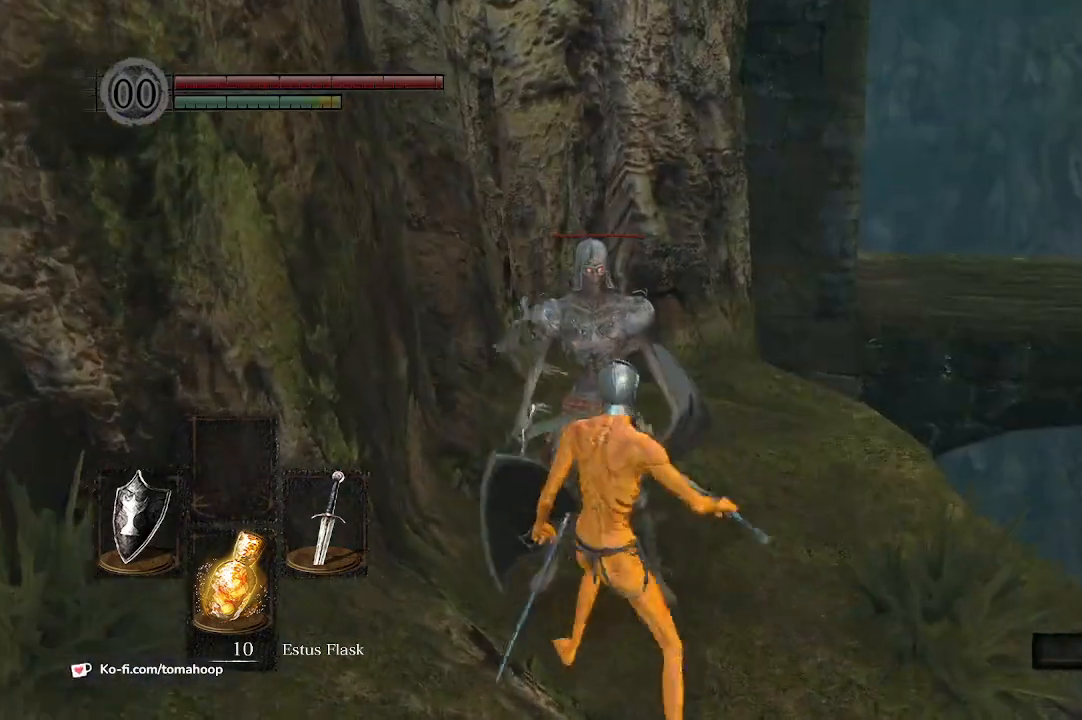
{"buttons": [], "left_stick": "up", "right_stick": "center", "events": [[33, "R1", "down"], [167, "R1", "up"]]}
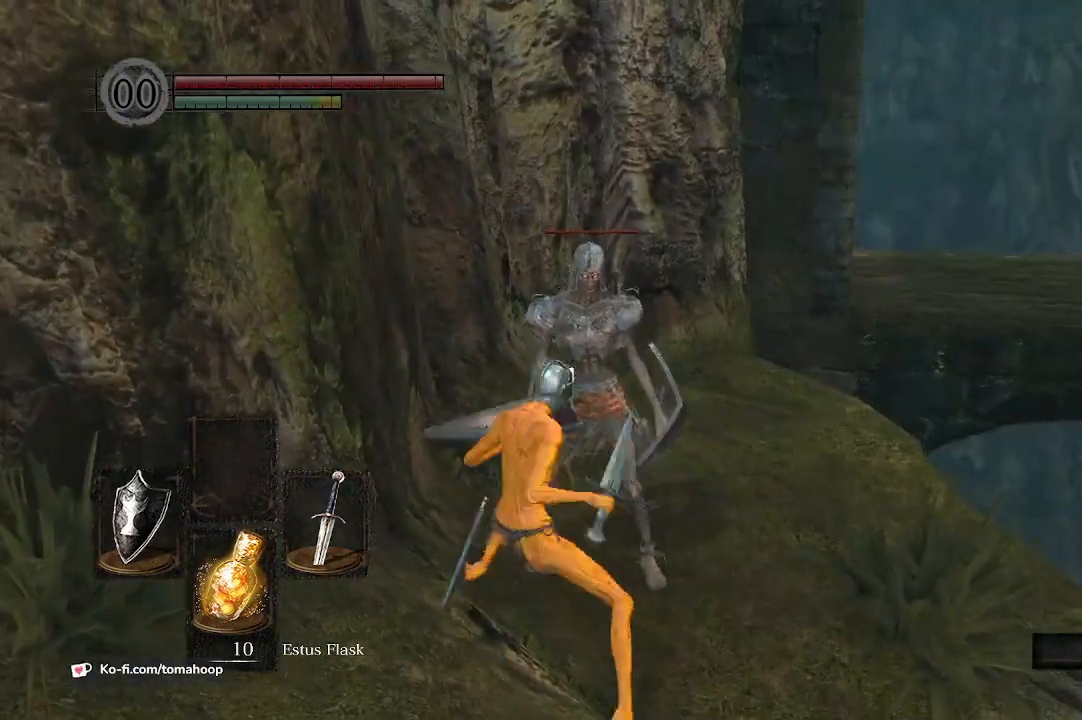
{"buttons": [], "left_stick": "center", "right_stick": "center", "events": [[33, "R3", "down"], [167, "R3", "up"], [200, "right_stick", "up"], [400, "right_stick", "center"], [433, "left_stick", "center"]]}
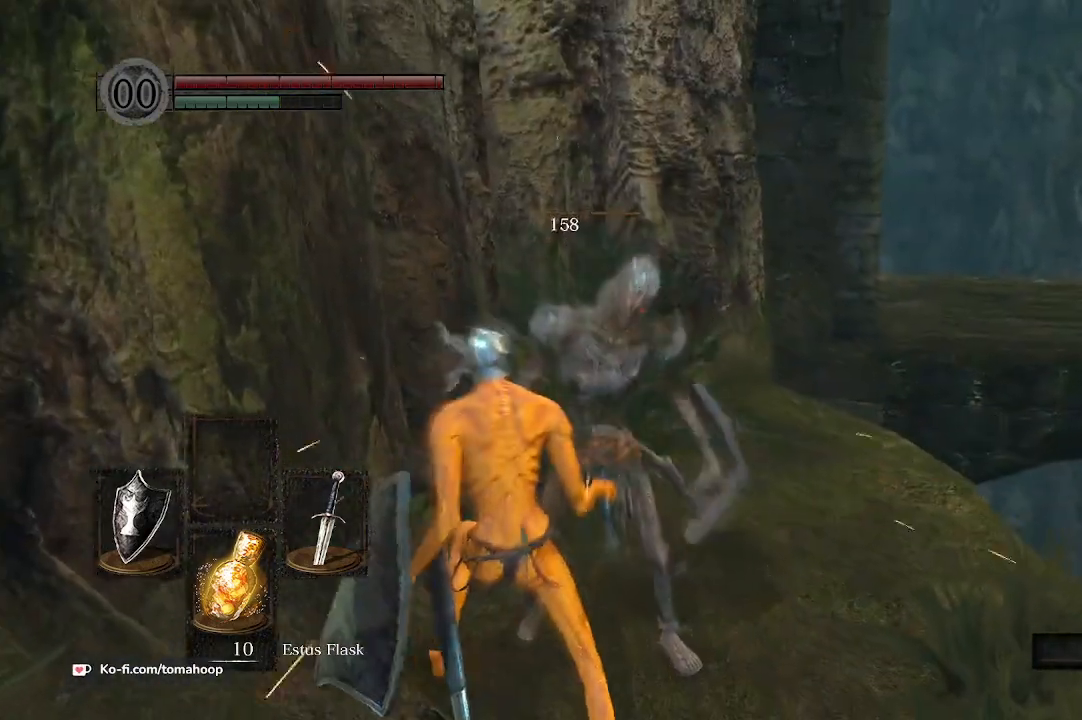
{"buttons": [], "left_stick": "down", "right_stick": "center", "events": [[500, "left_stick", "down"]]}
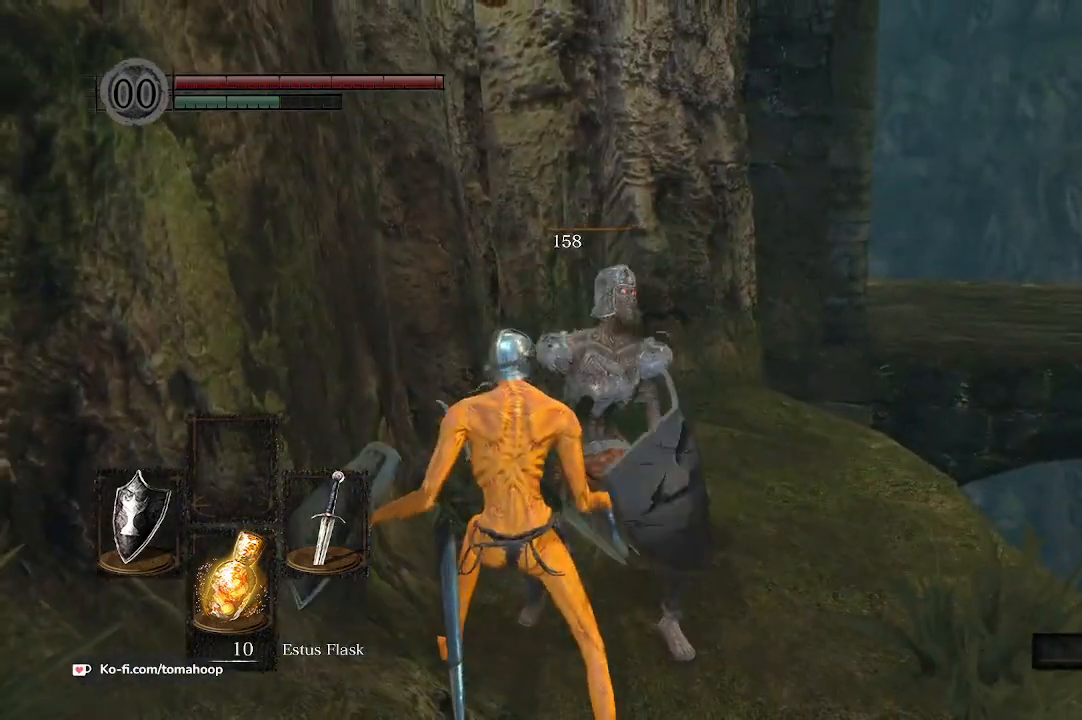
{"buttons": [], "left_stick": "down-right", "right_stick": "down-right", "events": [[233, "left_stick", "down-right"], [267, "right_stick", "down-right"]]}
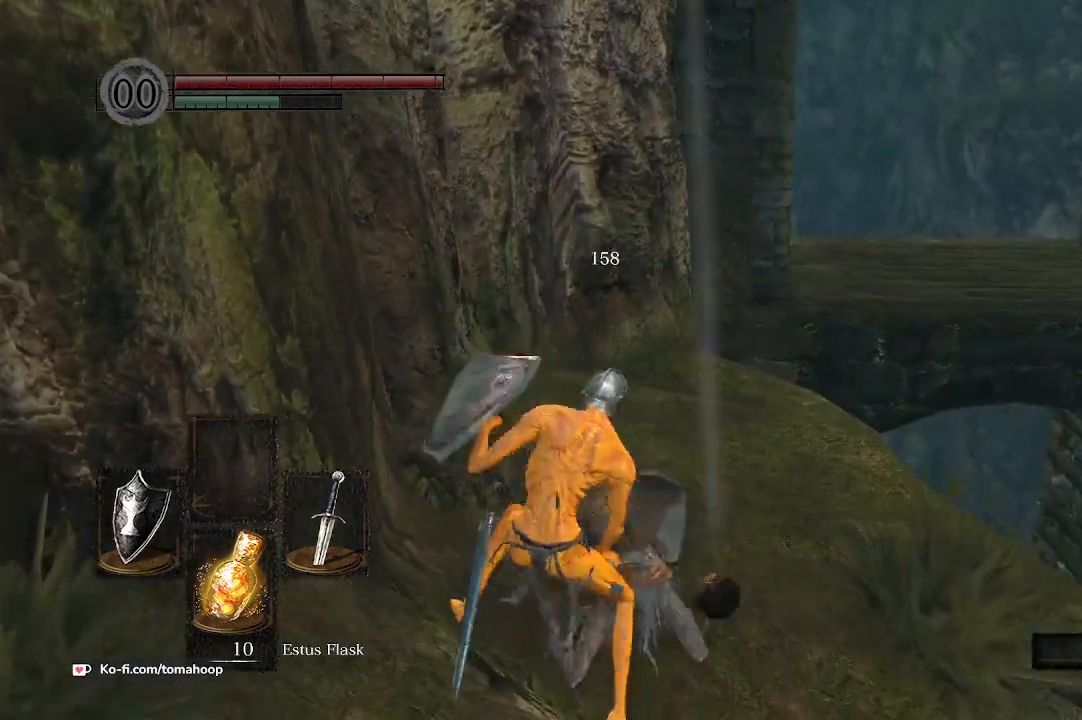
{"buttons": [], "left_stick": "right", "right_stick": "right", "events": [[500, "left_stick", "right"], [500, "right_stick", "right"]]}
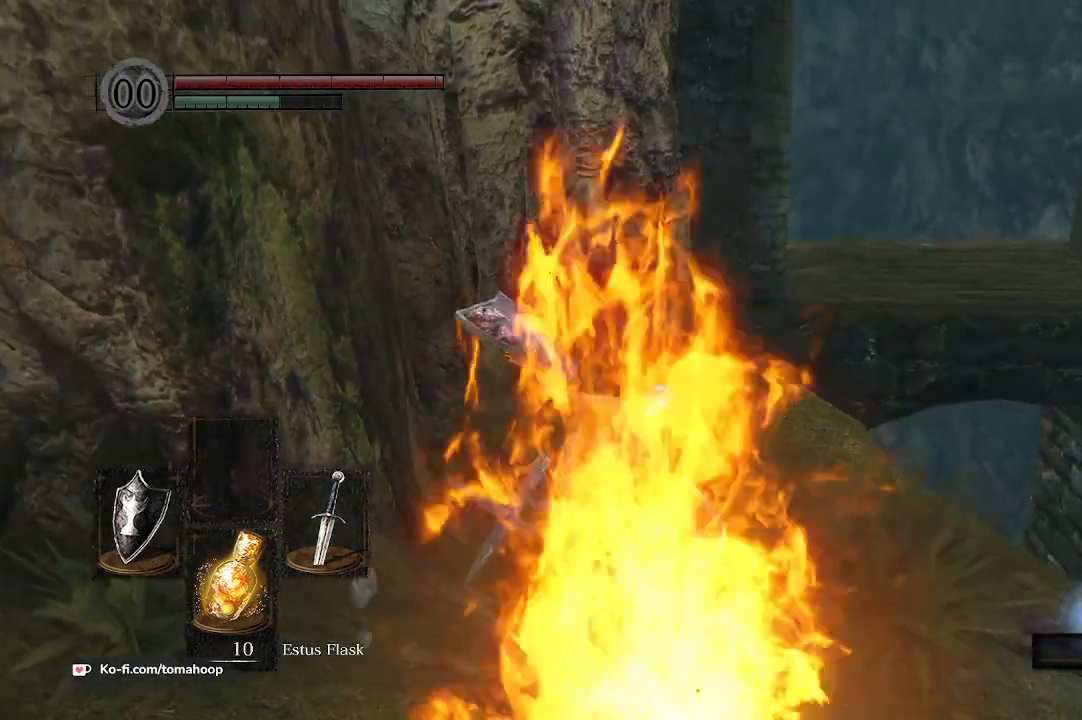
{"buttons": [], "left_stick": "up-right", "right_stick": "center", "events": [[133, "right_stick", "down-right"], [167, "left_stick", "up-right"], [300, "right_stick", "center"]]}
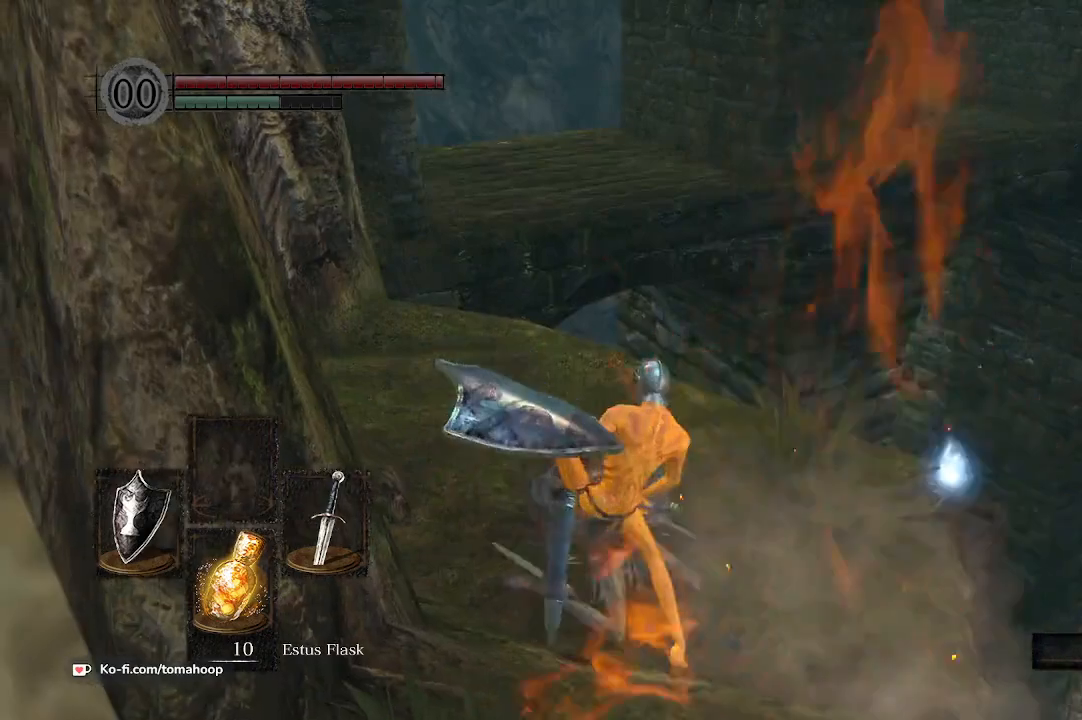
{"buttons": [], "left_stick": "up-right", "right_stick": "center", "events": []}
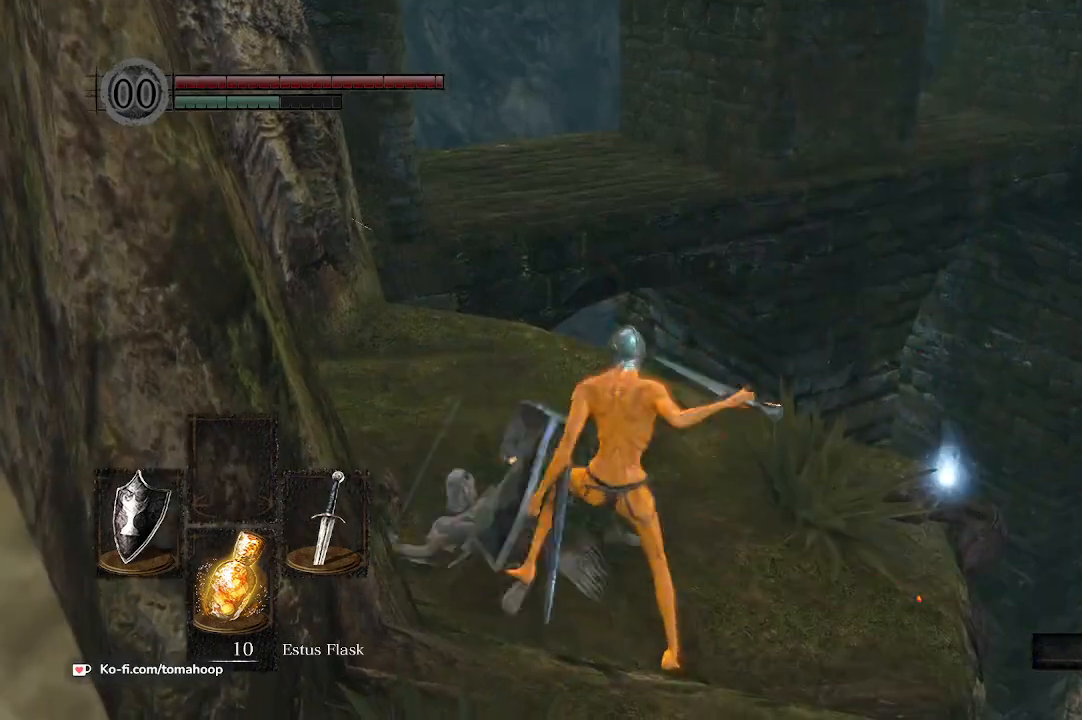
{"buttons": [], "left_stick": "up-right", "right_stick": "center", "events": []}
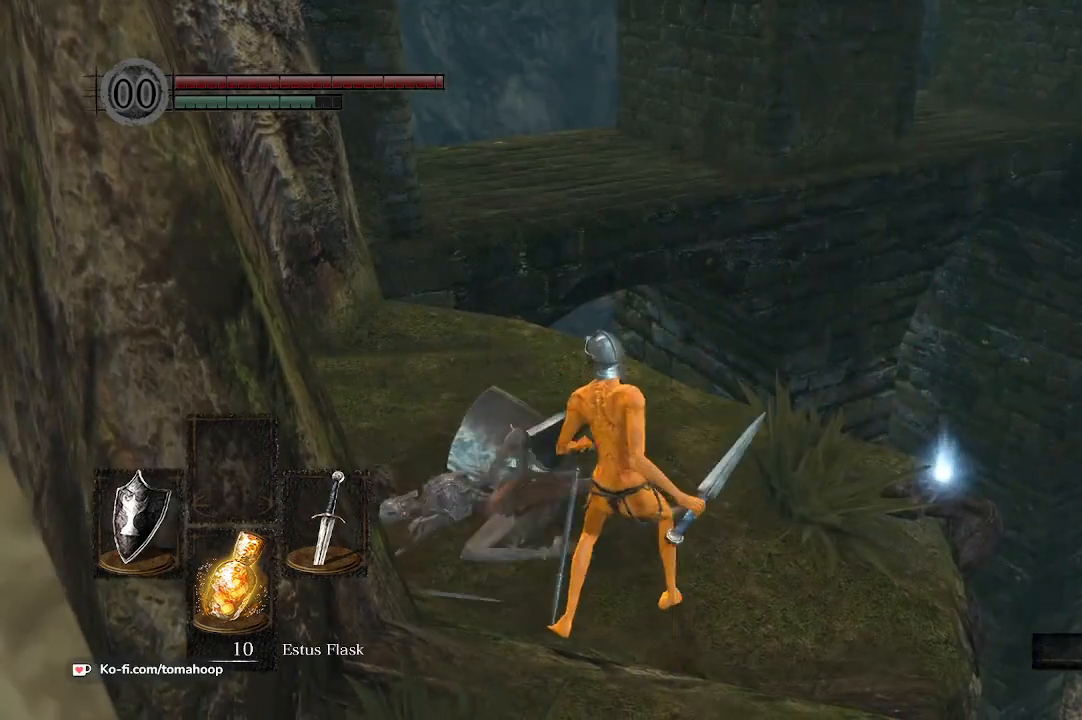
{"buttons": [], "left_stick": "up-right", "right_stick": "center", "events": []}
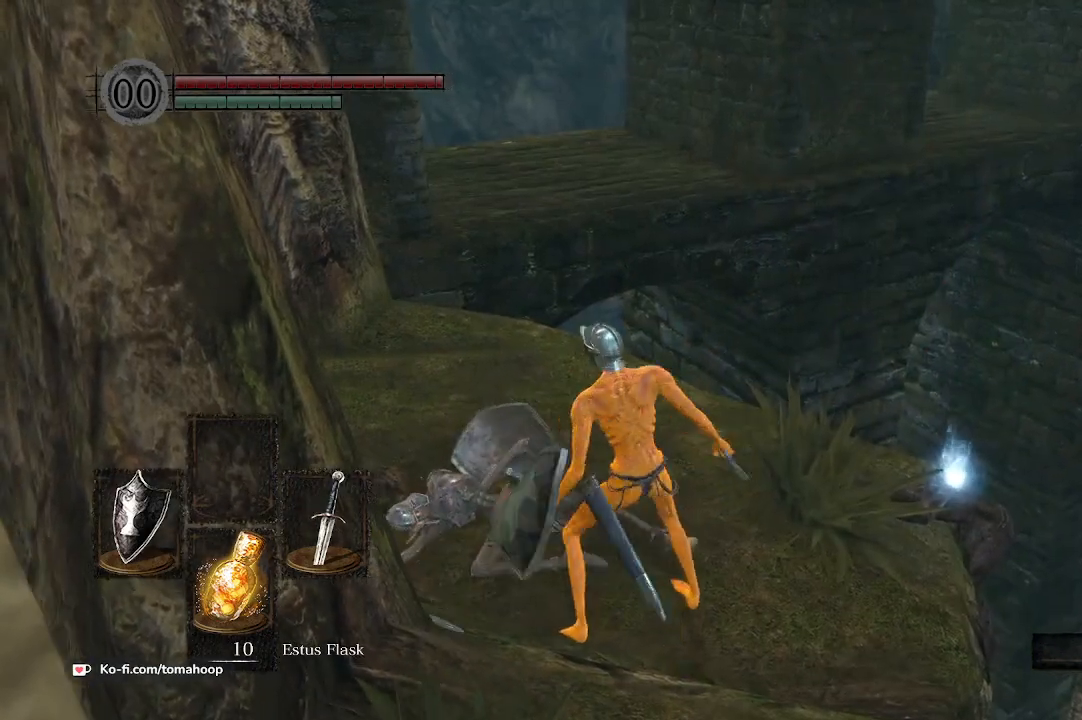
{"buttons": ["A"], "left_stick": "up-right", "right_stick": "center", "events": [[500, "A", "down"]]}
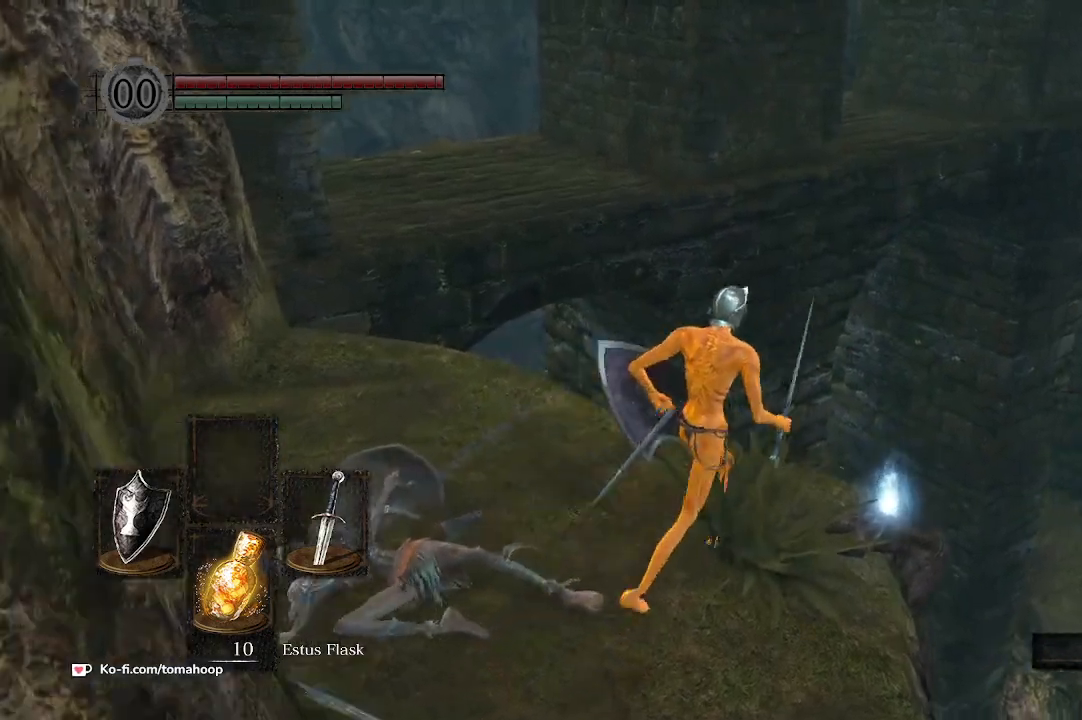
{"buttons": [], "left_stick": "right", "right_stick": "center", "events": [[67, "A", "up"], [100, "left_stick", "up-left"], [133, "A", "down"], [167, "left_stick", "left"], [233, "A", "up"], [333, "A", "down"], [333, "left_stick", "down"], [400, "A", "up"], [500, "left_stick", "right"]]}
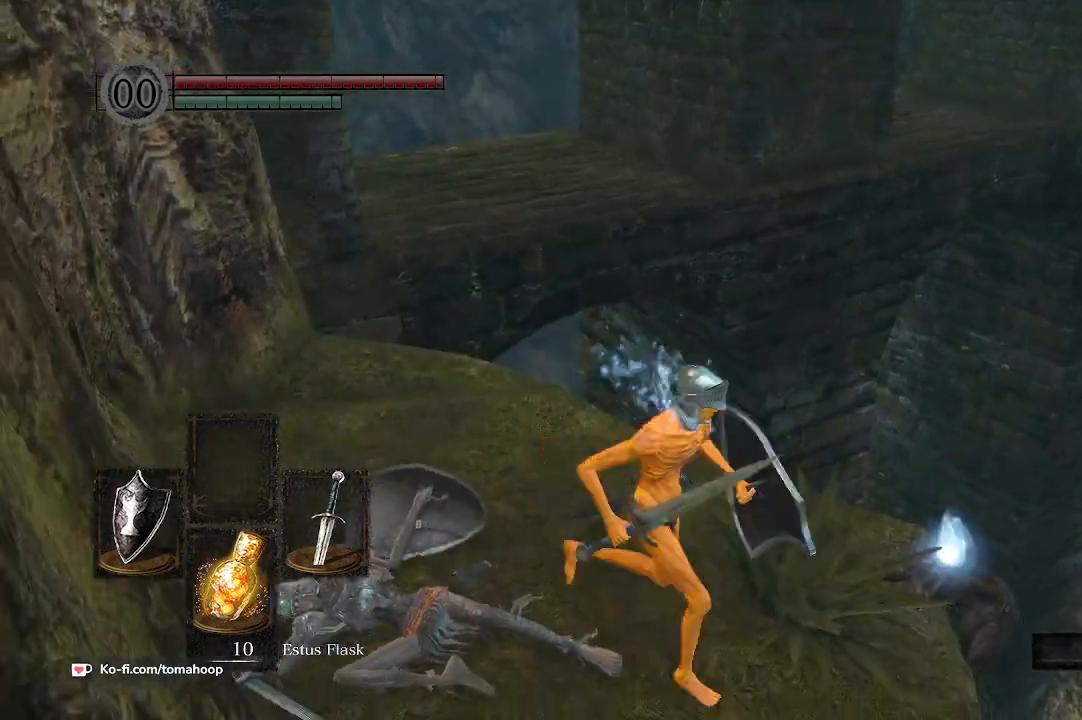
{"buttons": ["A"], "left_stick": "center", "right_stick": "center", "events": [[67, "A", "down"], [67, "left_stick", "up-right"], [167, "left_stick", "center"], [267, "A", "up"], [333, "A", "down"], [433, "A", "up"], [500, "A", "down"]]}
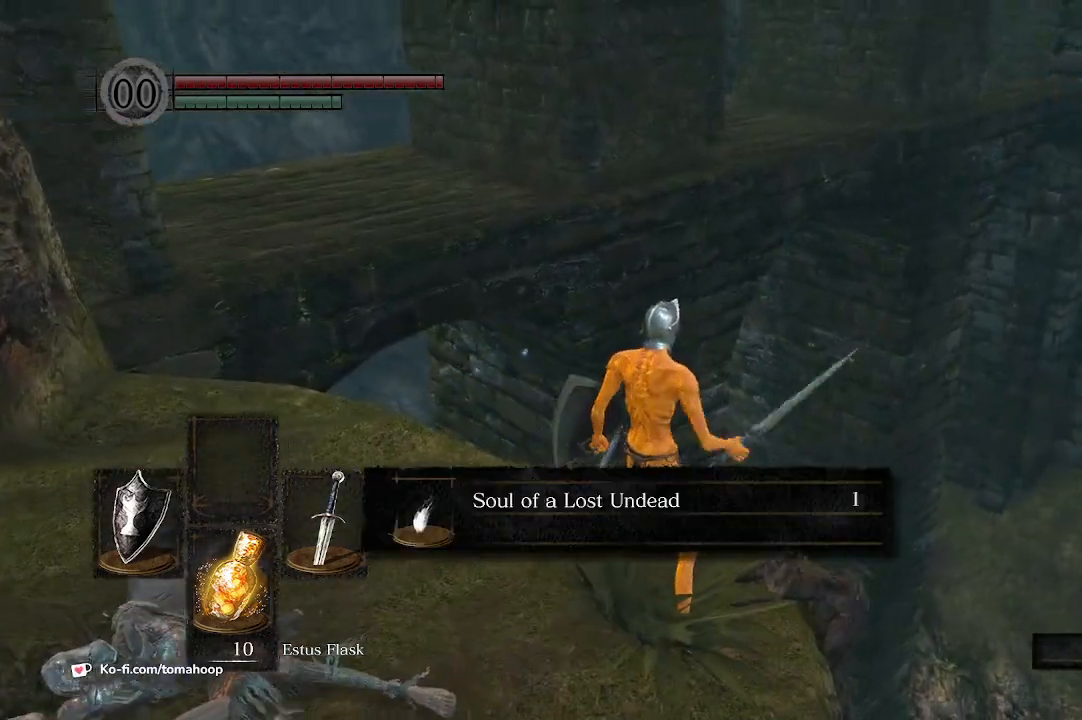
{"buttons": ["A"], "left_stick": "left", "right_stick": "center", "events": [[33, "left_stick", "down-left"], [100, "A", "up"], [167, "A", "down"], [233, "A", "up"], [333, "A", "down"], [400, "left_stick", "left"]]}
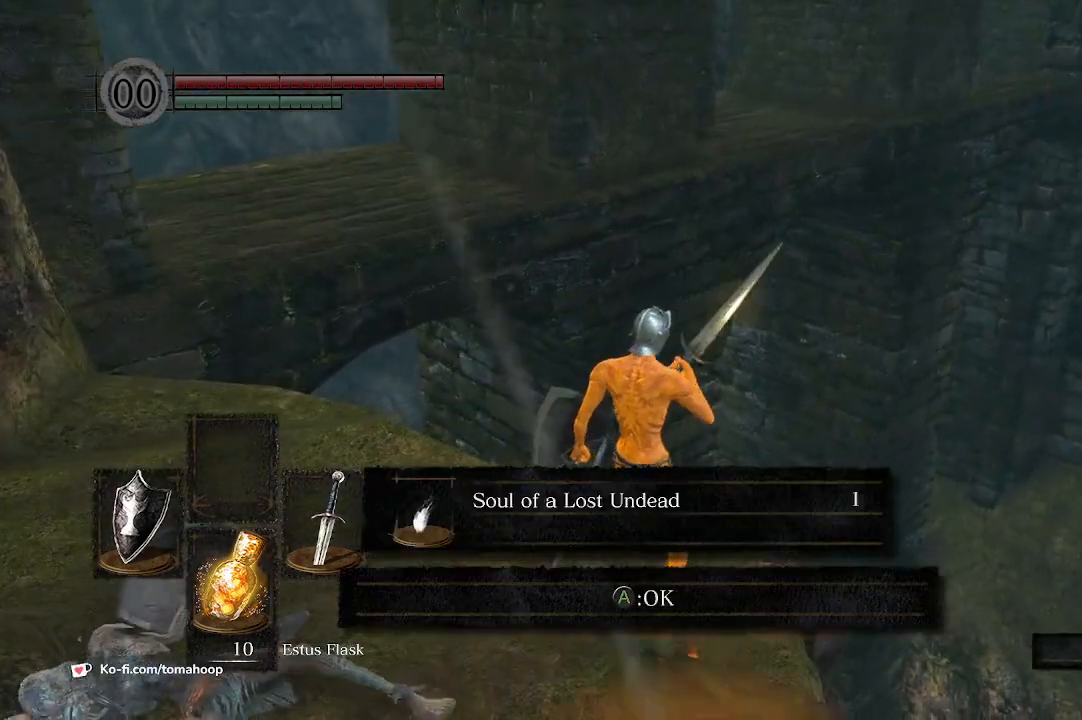
{"buttons": [], "left_stick": "center", "right_stick": "left", "events": [[67, "A", "up"], [400, "right_stick", "left"], [467, "left_stick", "center"]]}
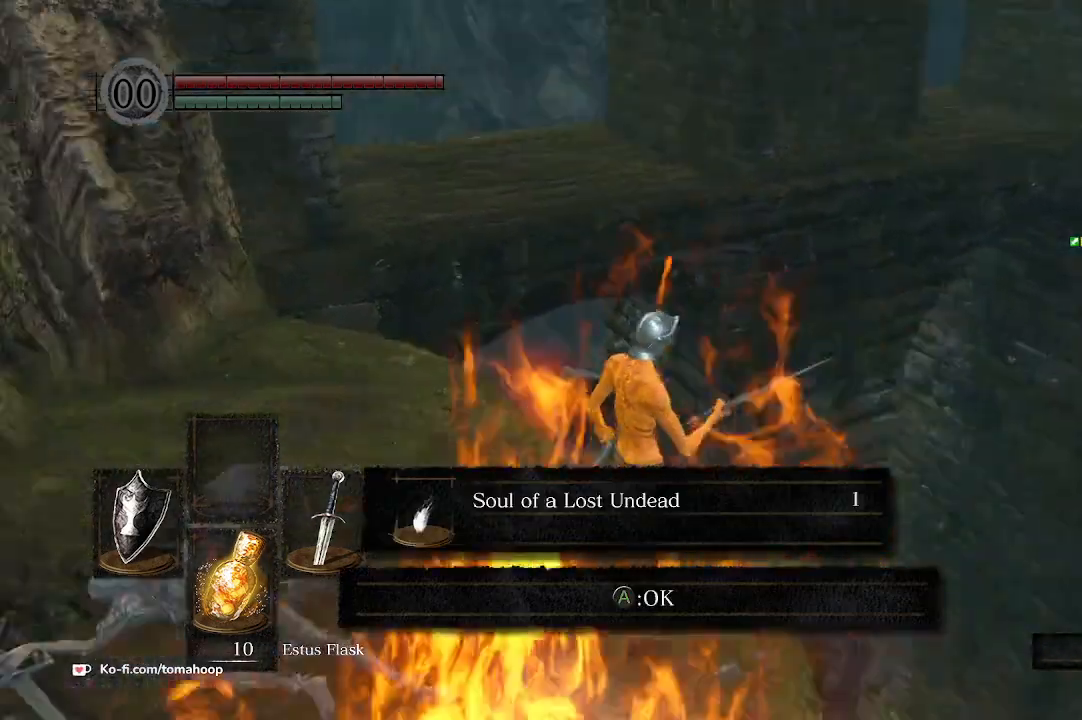
{"buttons": [], "left_stick": "up-left", "right_stick": "center", "events": [[233, "right_stick", "center"], [333, "A", "down"], [400, "A", "up"], [467, "left_stick", "up-left"]]}
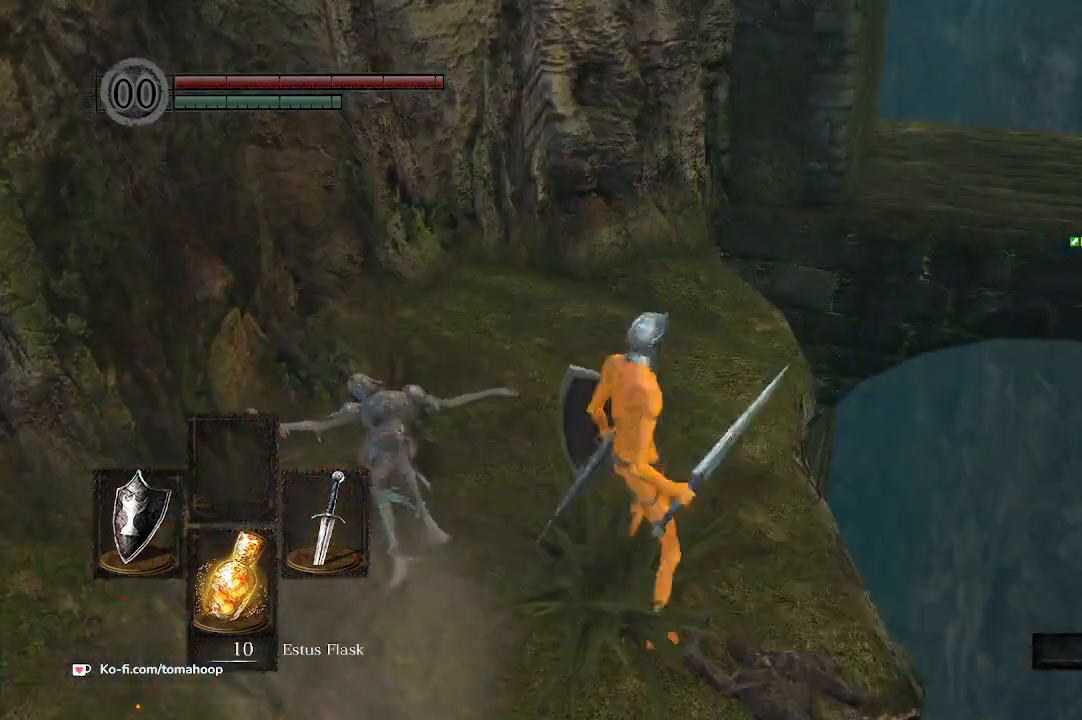
{"buttons": ["B"], "left_stick": "up-left", "right_stick": "center", "events": [[167, "right_stick", "up-left"], [200, "B", "down"], [300, "right_stick", "center"]]}
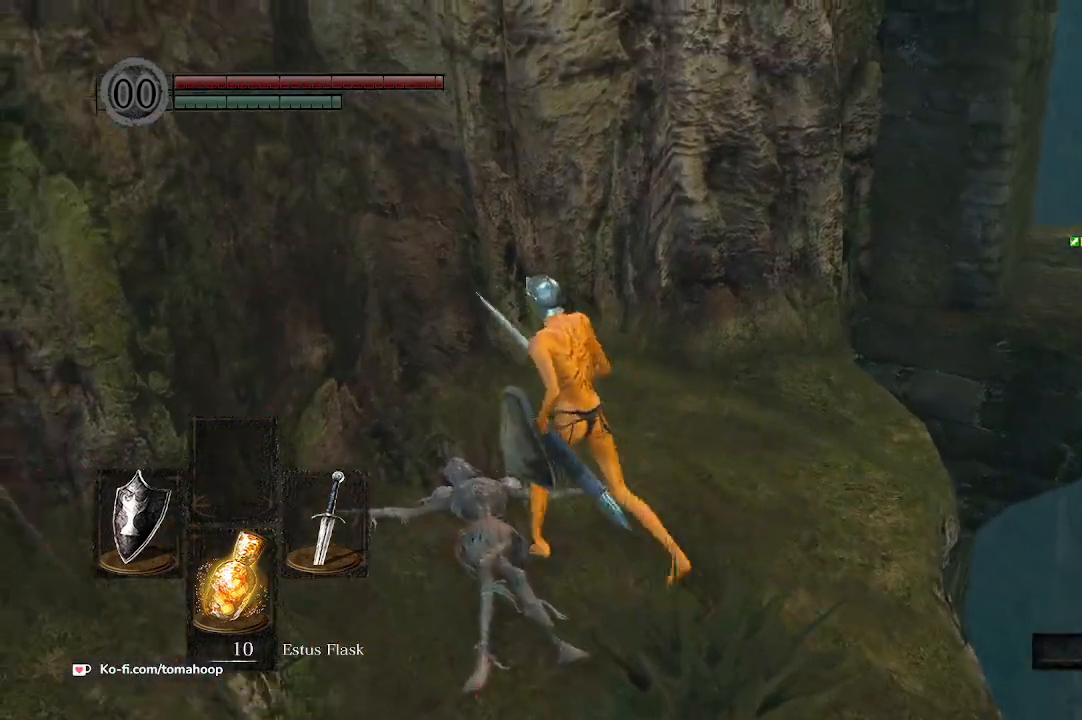
{"buttons": ["B"], "left_stick": "right", "right_stick": "down-right", "events": [[33, "right_stick", "down-right"], [100, "left_stick", "left"], [133, "right_stick", "right"], [333, "B", "up"], [333, "left_stick", "down"], [400, "left_stick", "right"], [433, "B", "down"], [467, "right_stick", "down-right"]]}
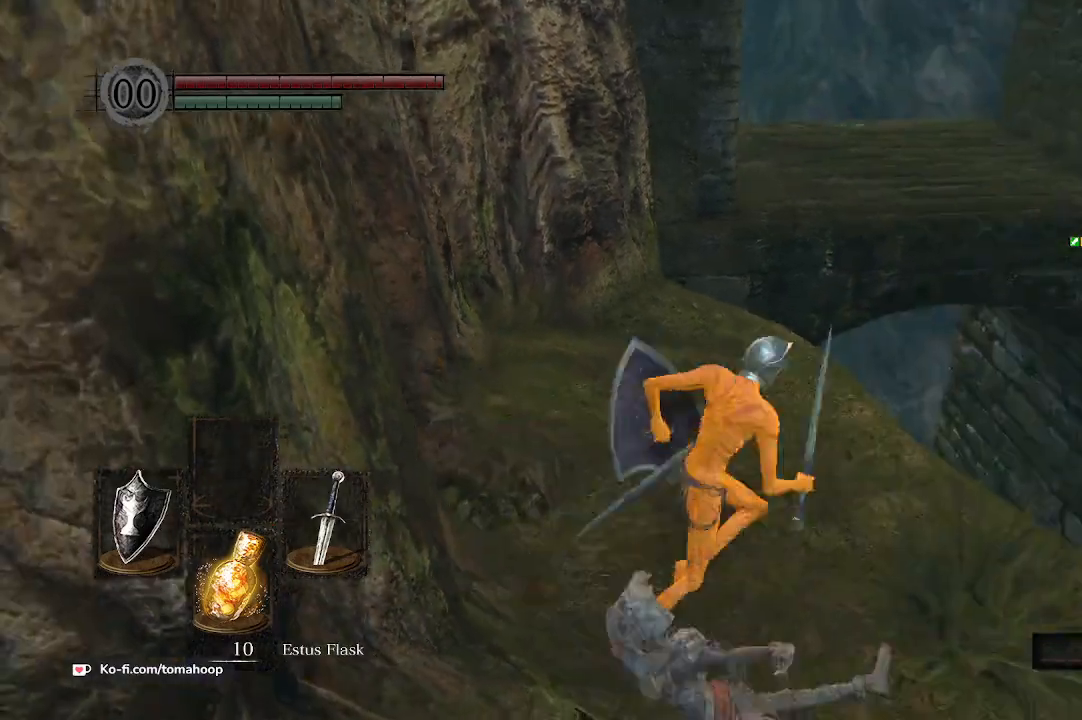
{"buttons": ["B"], "left_stick": "up", "right_stick": "down-right", "events": [[67, "left_stick", "up"]]}
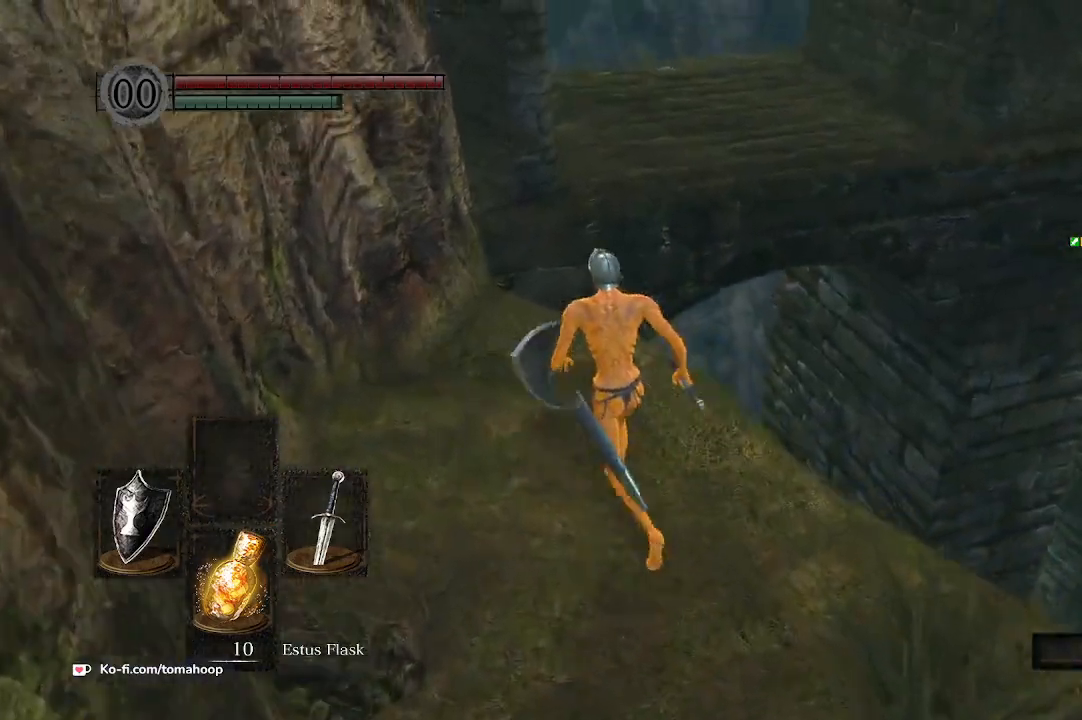
{"buttons": ["B", "L3"], "left_stick": "up", "right_stick": "down-right", "events": [[500, "L3", "down"]]}
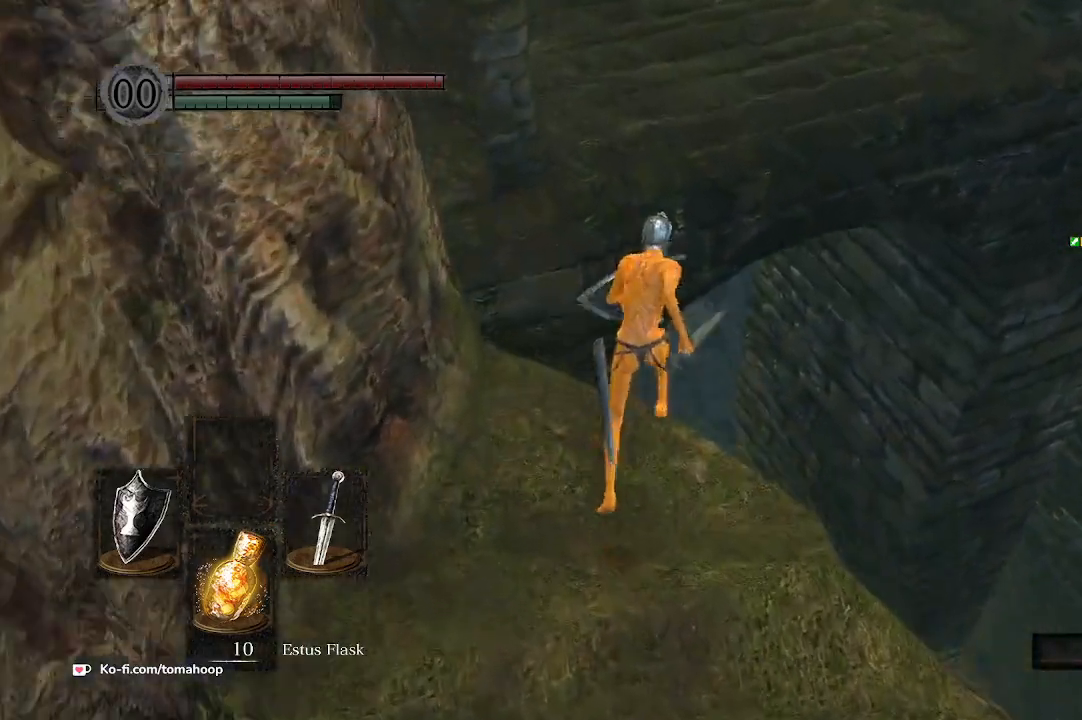
{"buttons": [], "left_stick": "up", "right_stick": "center", "events": [[67, "right_stick", "down"], [167, "L3", "up"], [267, "B", "up"], [267, "right_stick", "center"]]}
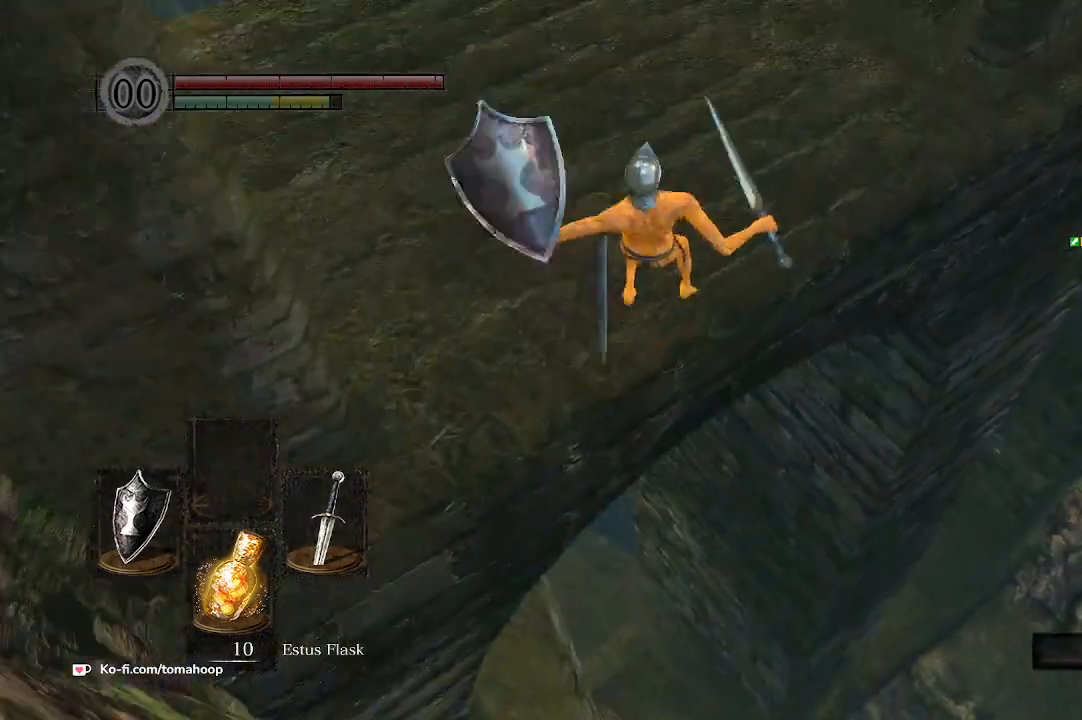
{"buttons": [], "left_stick": "up", "right_stick": "down-right", "events": [[33, "left_stick", "center"], [300, "left_stick", "up"], [367, "right_stick", "down-right"]]}
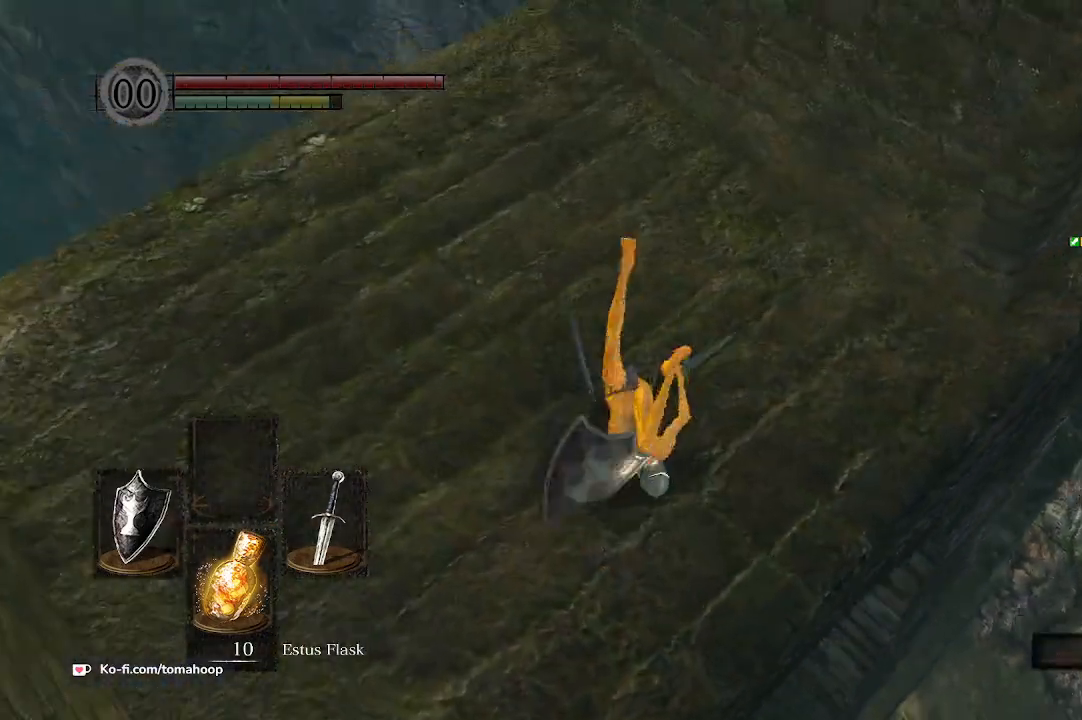
{"buttons": [], "left_stick": "center", "right_stick": "center", "events": [[167, "right_stick", "center"], [400, "left_stick", "center"]]}
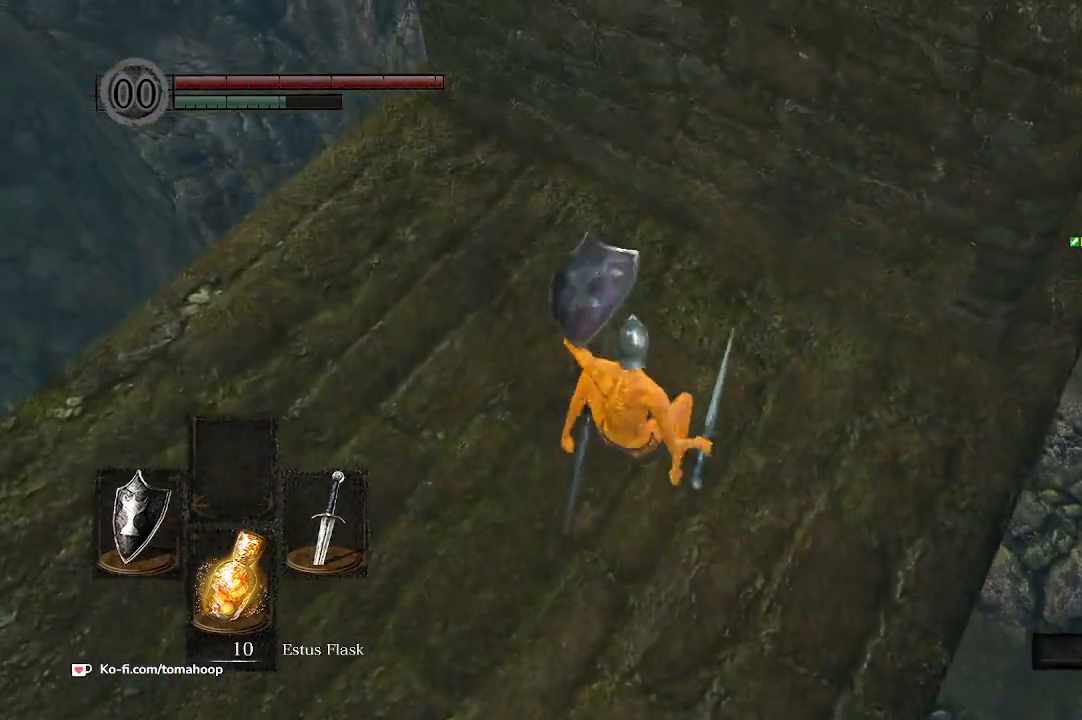
{"buttons": [], "left_stick": "right", "right_stick": "center", "events": [[167, "left_stick", "up"], [467, "left_stick", "right"]]}
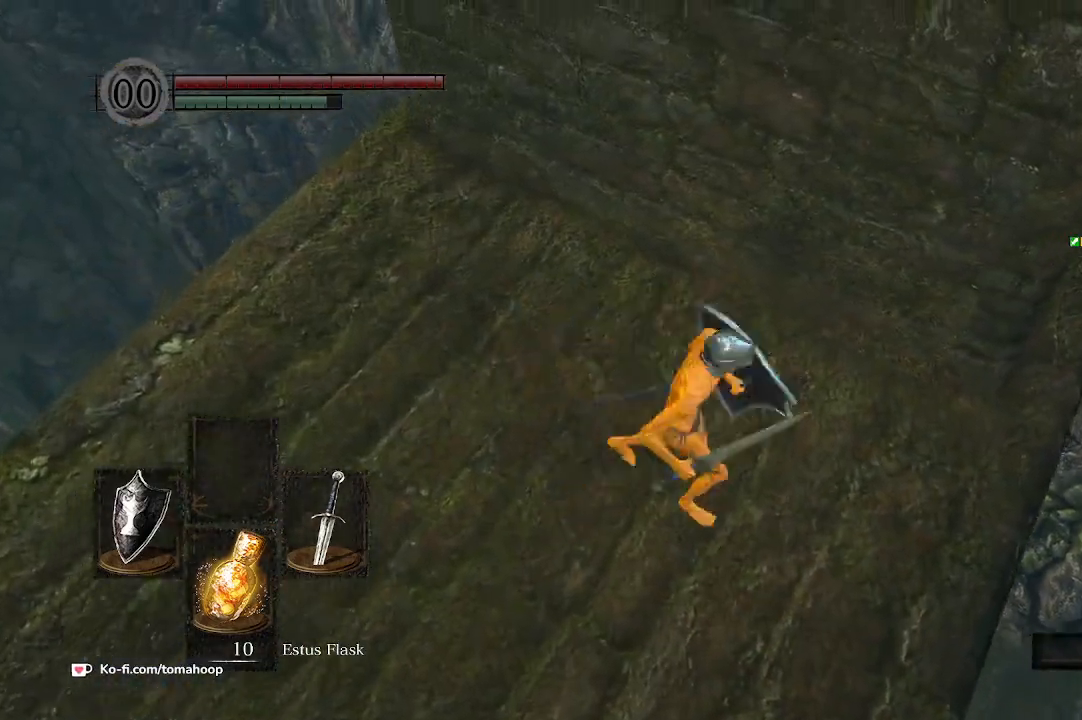
{"buttons": [], "left_stick": "up-right", "right_stick": "center", "events": [[100, "left_stick", "down-left"], [300, "left_stick", "up"], [367, "left_stick", "up-right"]]}
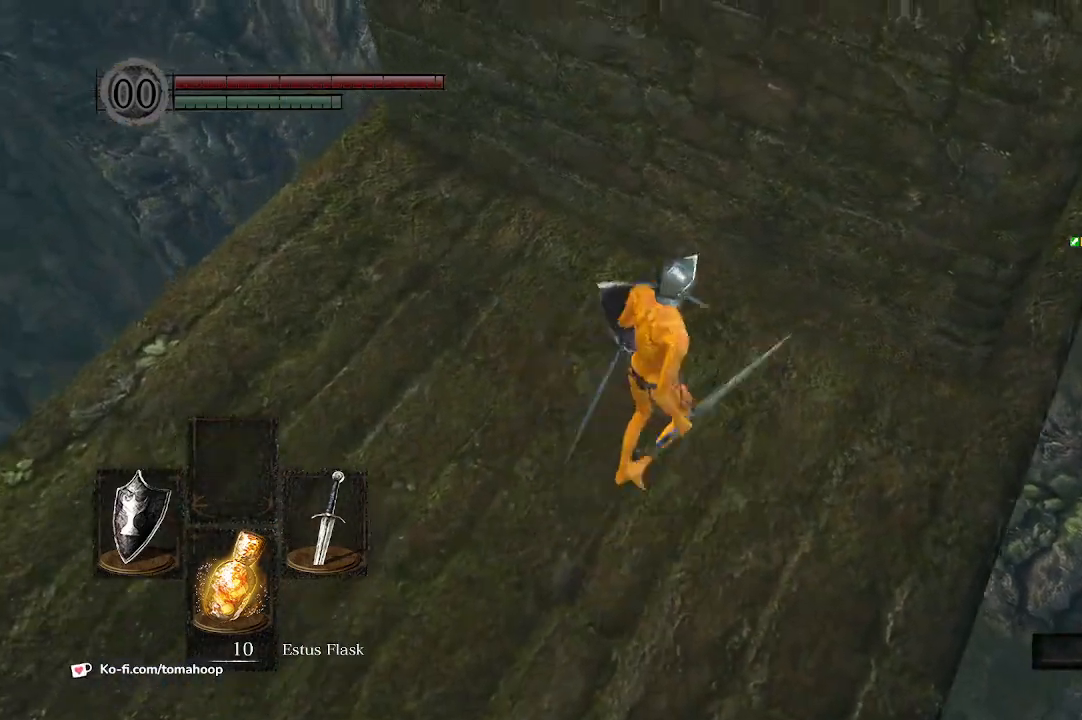
{"buttons": [], "left_stick": "center", "right_stick": "center", "events": [[167, "left_stick", "center"]]}